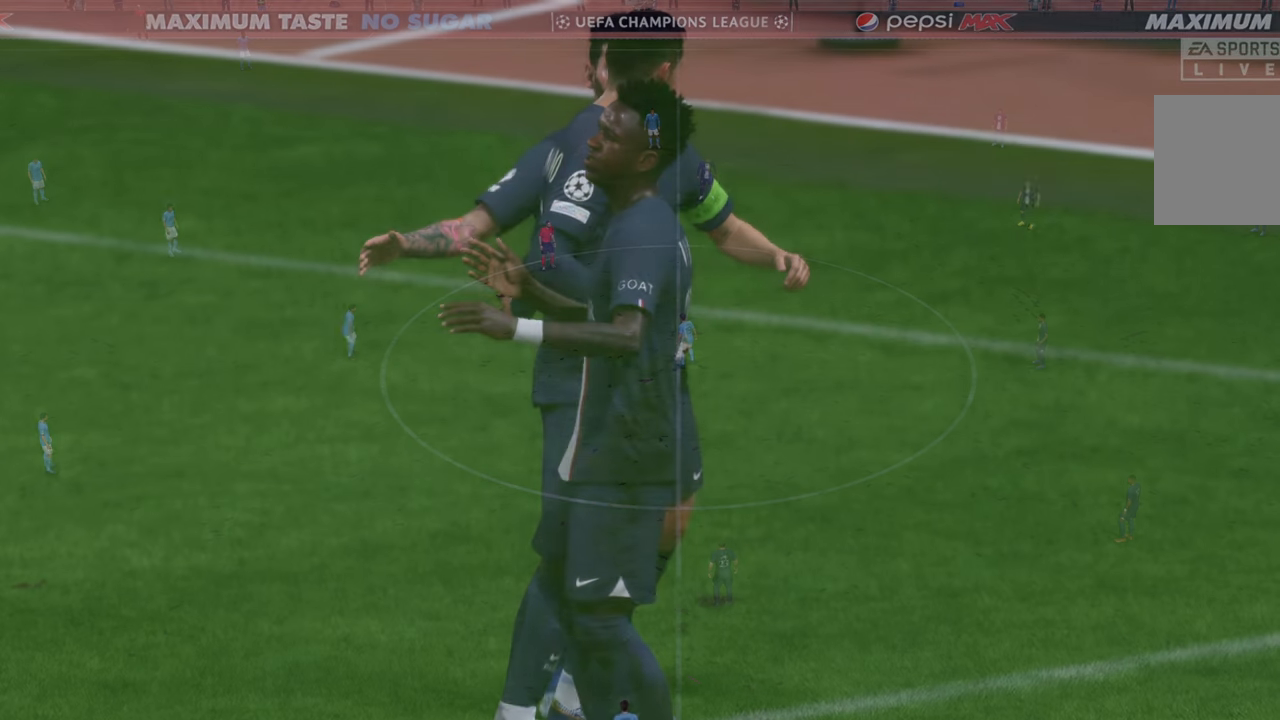
Gameplay with a controller (Xbox layout); each line is a JSON object with the inputs held at the frame after it. "events" lists button and stick changes between this image and that frame as [ms after this image, input, new state], when the widget could be followed in between. Not read: L3 R3.
{"buttons": [], "left_stick": "center", "right_stick": "center", "events": [[233, "R1", "up"], [267, "L1", "up"]]}
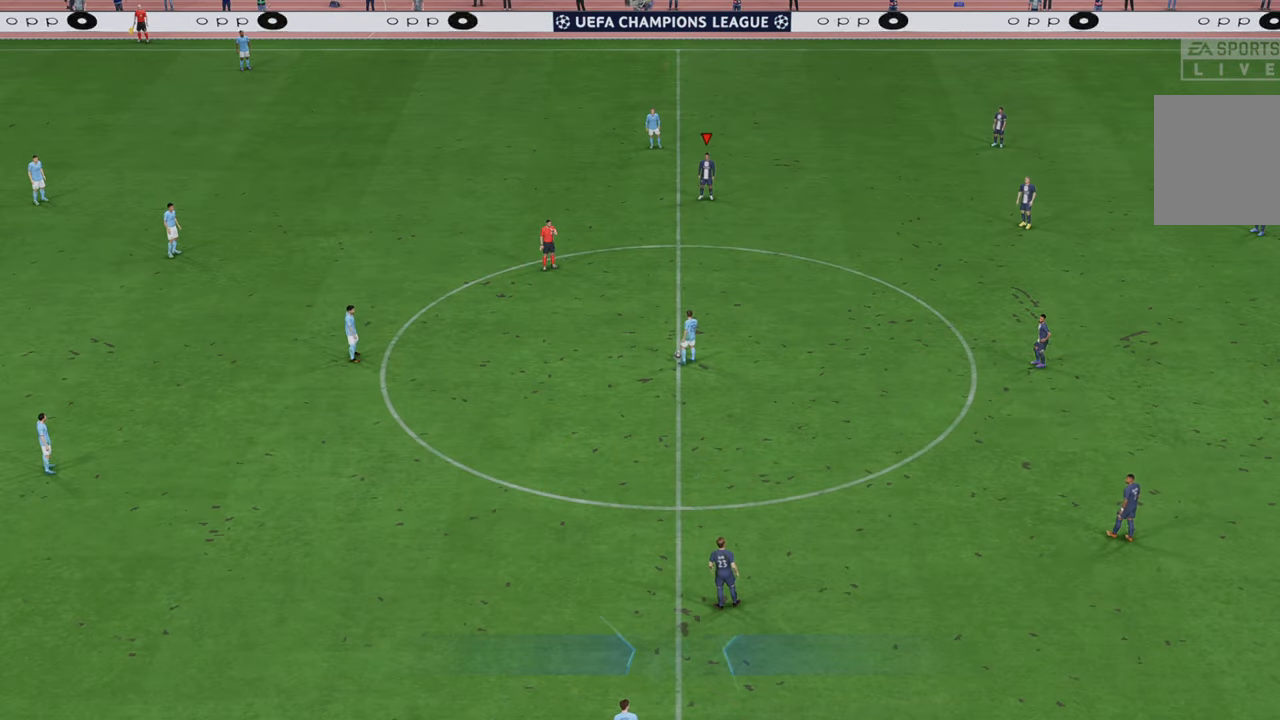
{"buttons": ["R2"], "left_stick": "center", "right_stick": "center", "events": [[183, "R2", "down"]]}
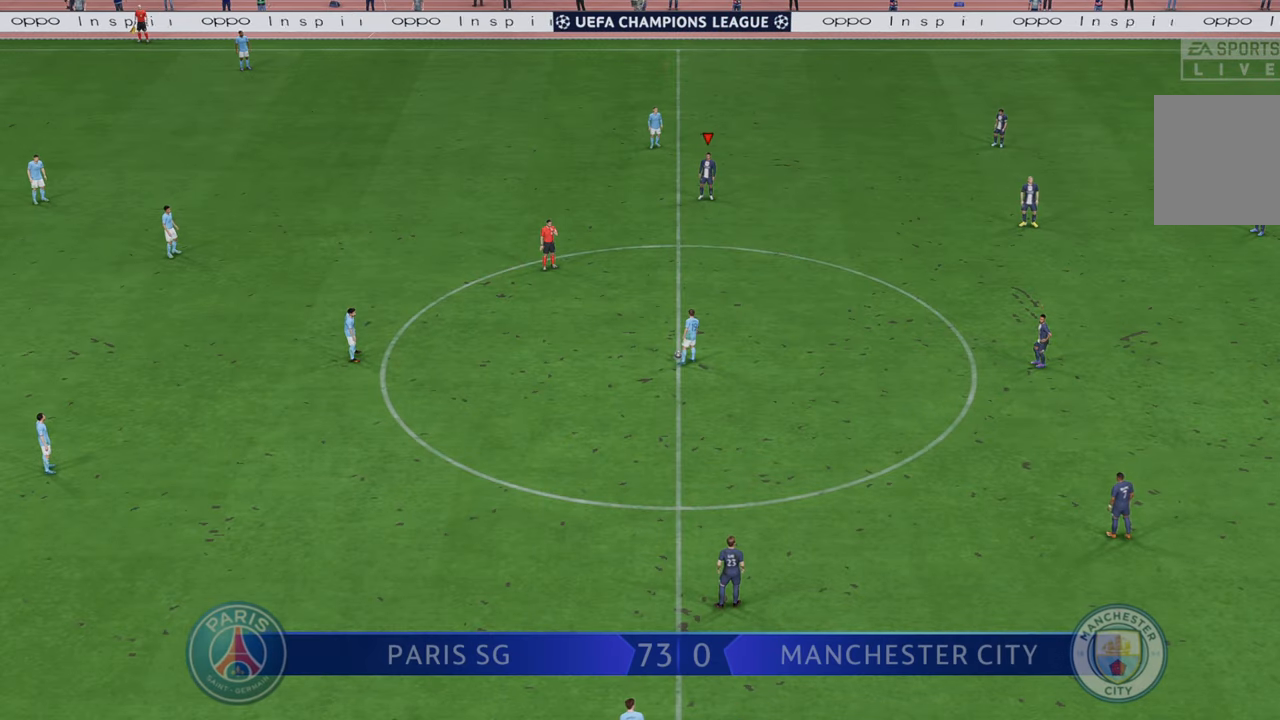
{"buttons": ["R2"], "left_stick": "left", "right_stick": "center", "events": [[133, "left_stick", "left"]]}
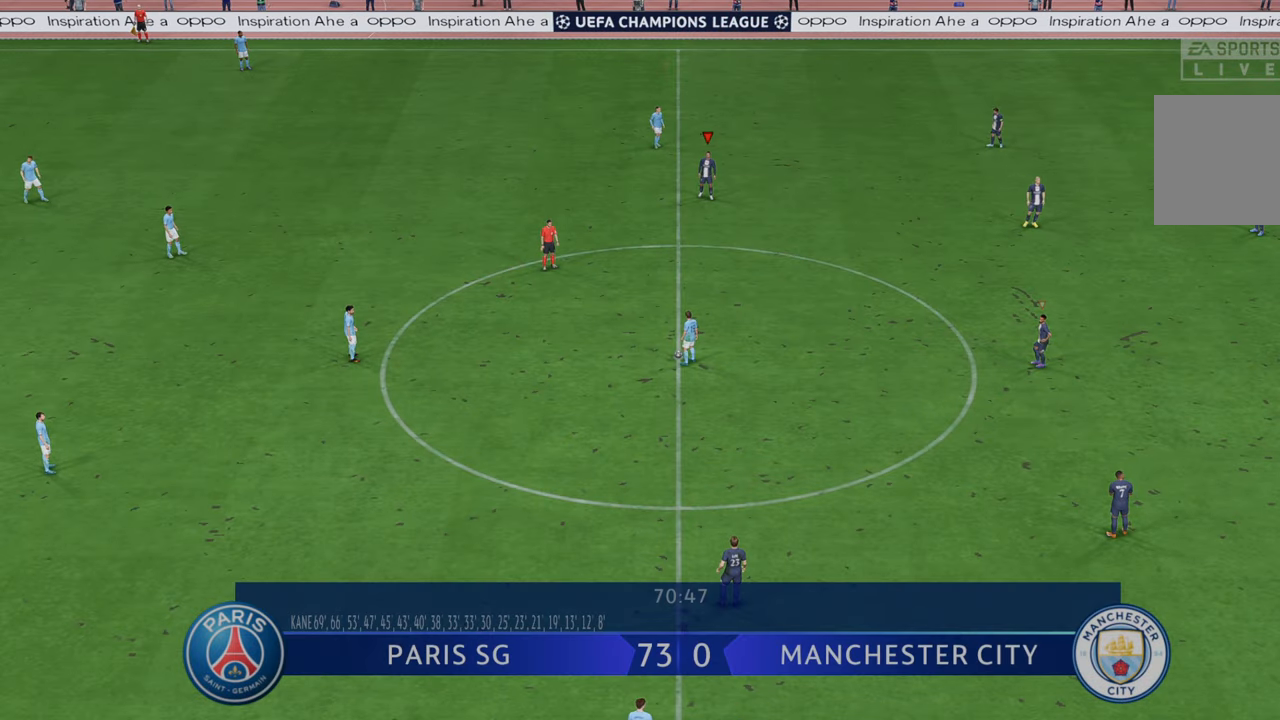
{"buttons": ["R2"], "left_stick": "left", "right_stick": "center", "events": []}
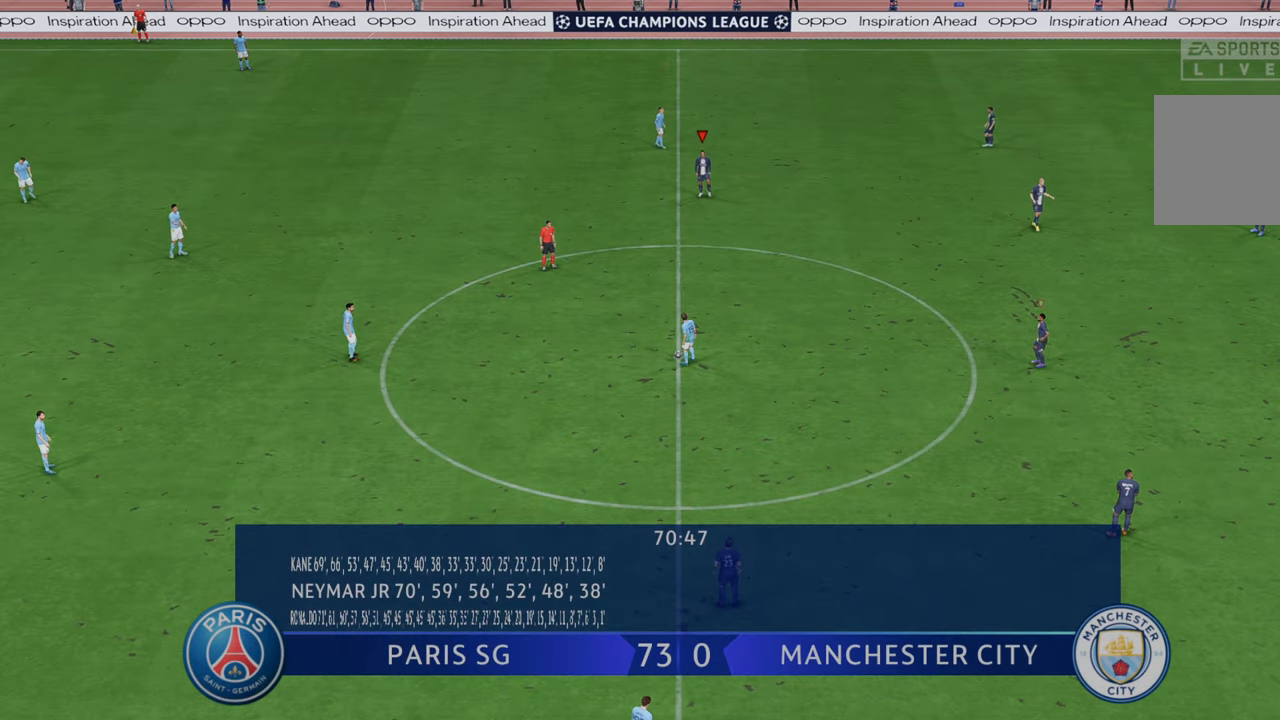
{"buttons": ["R2"], "left_stick": "down-left", "right_stick": "center", "events": [[317, "left_stick", "down-left"]]}
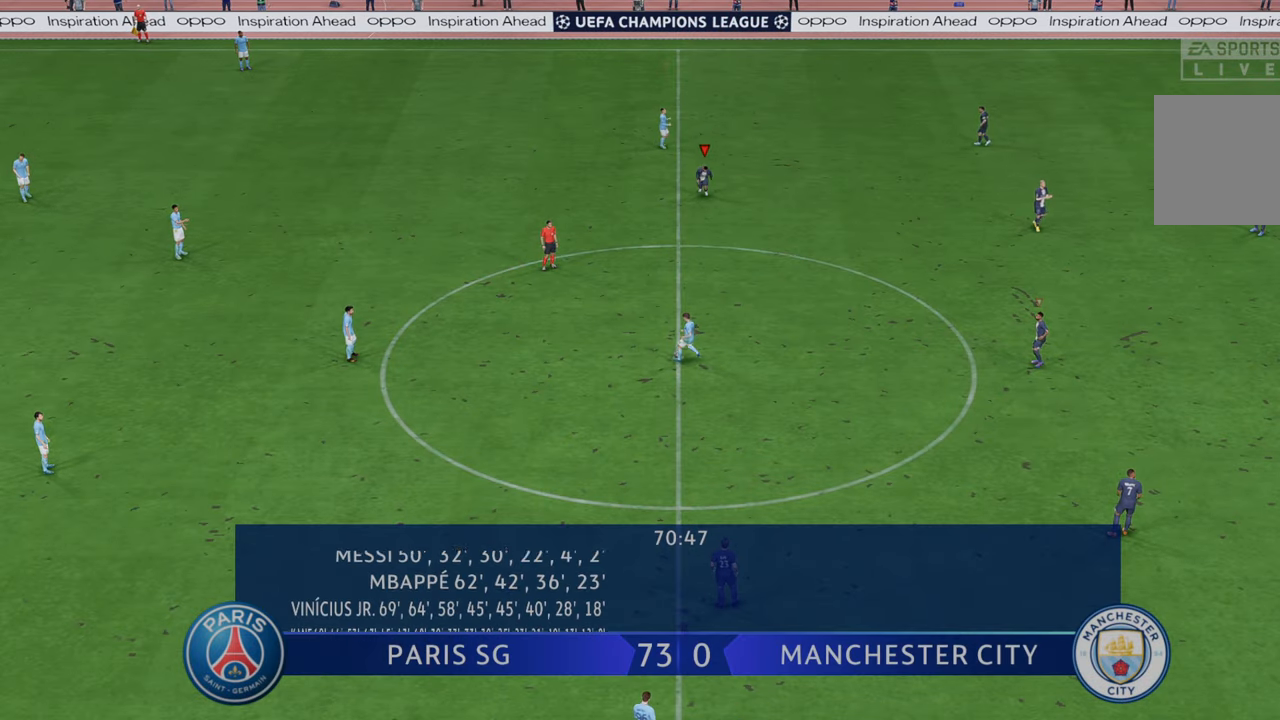
{"buttons": ["R2"], "left_stick": "down-left", "right_stick": "center", "events": []}
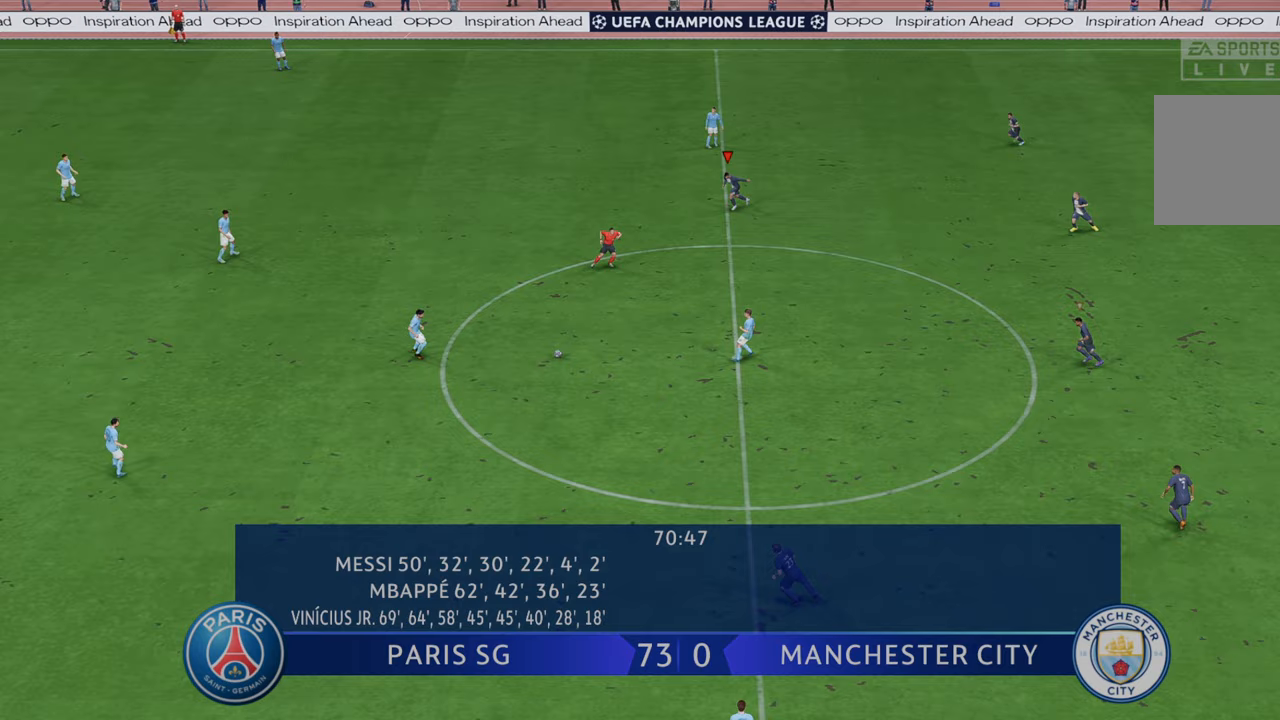
{"buttons": ["R2"], "left_stick": "left", "right_stick": "center", "events": [[67, "left_stick", "left"]]}
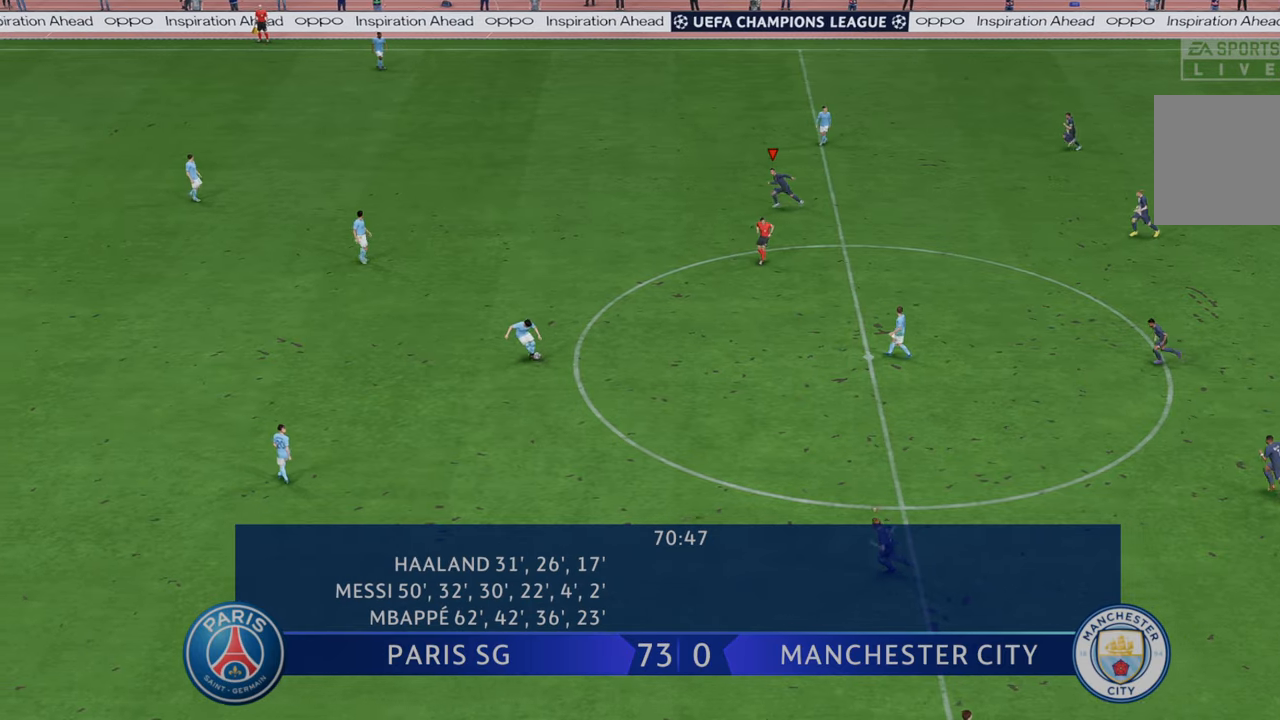
{"buttons": ["R2"], "left_stick": "left", "right_stick": "center", "events": [[33, "L1", "down"], [200, "L1", "up"]]}
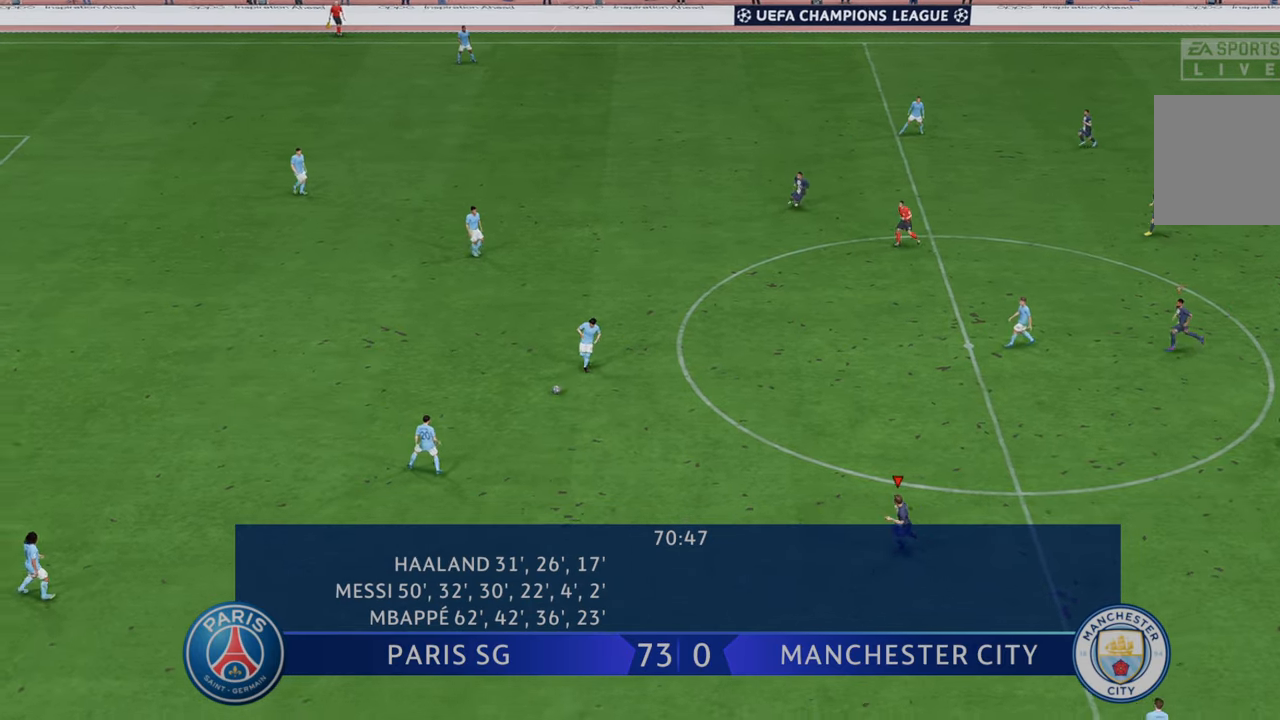
{"buttons": ["R2"], "left_stick": "up", "right_stick": "center", "events": [[333, "left_stick", "up"]]}
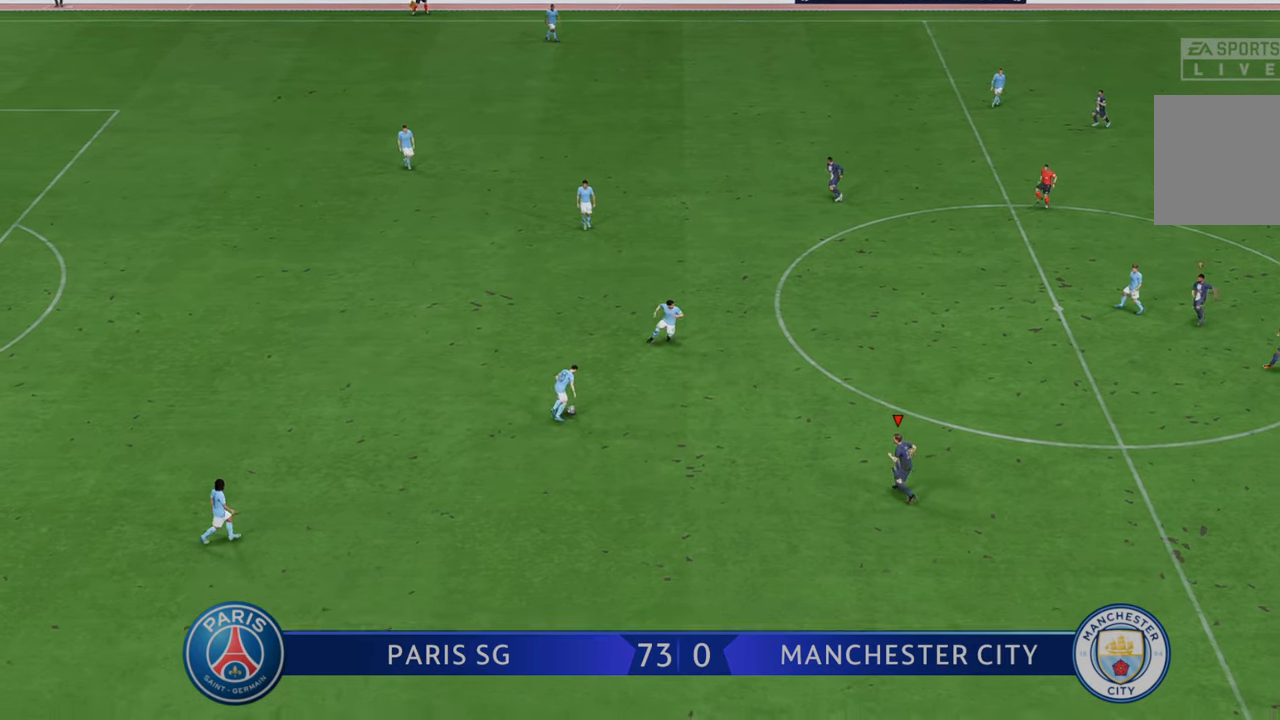
{"buttons": ["R2"], "left_stick": "up", "right_stick": "center", "events": []}
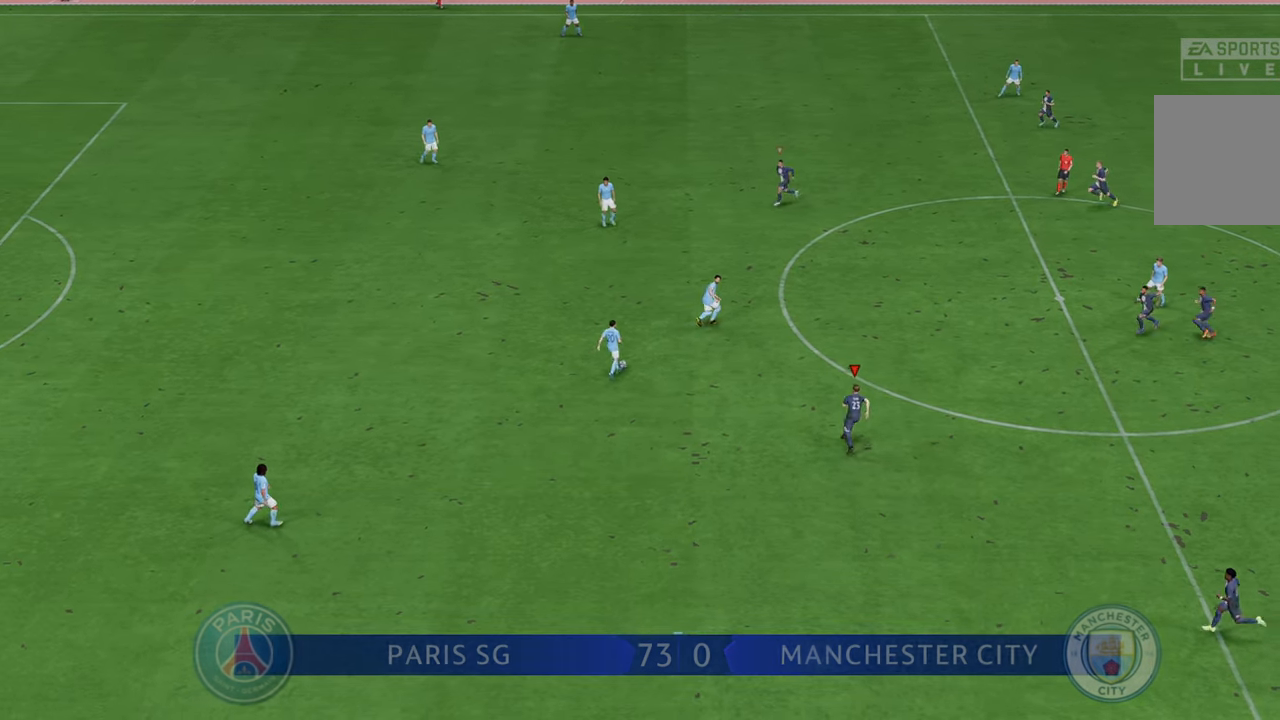
{"buttons": ["R2"], "left_stick": "up", "right_stick": "center", "events": []}
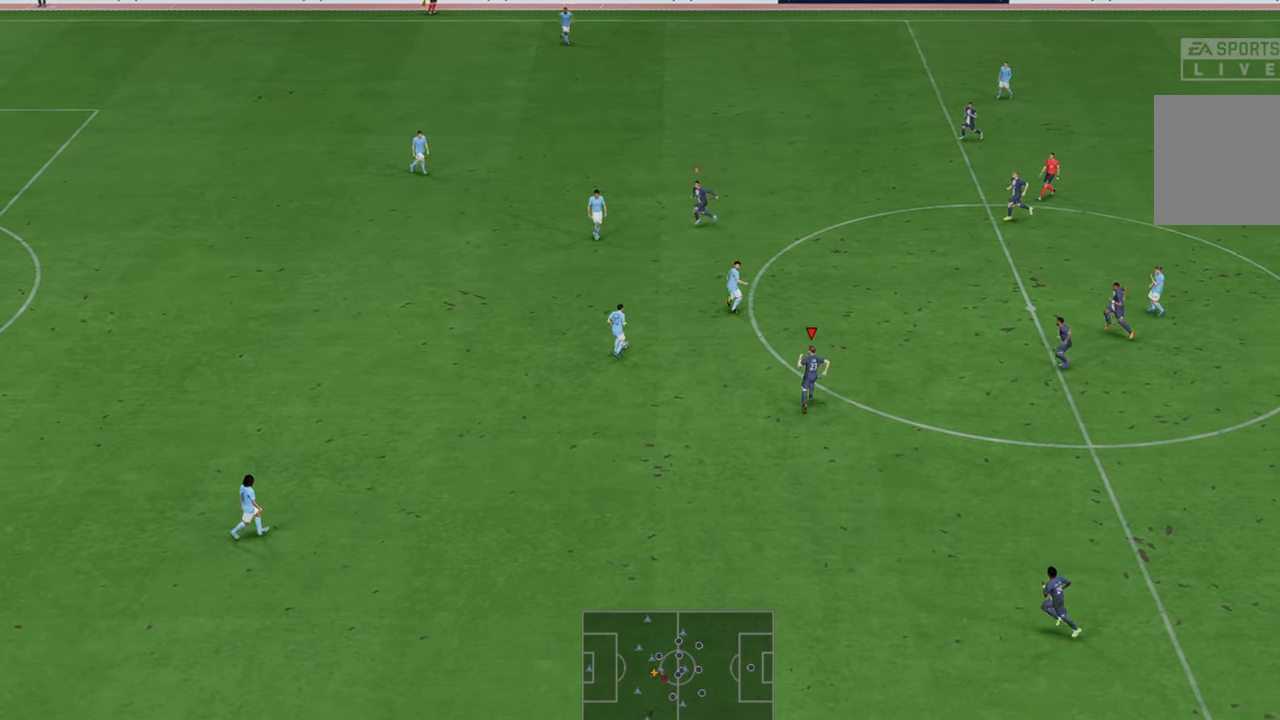
{"buttons": ["R2"], "left_stick": "up-left", "right_stick": "center", "events": [[400, "left_stick", "up-left"]]}
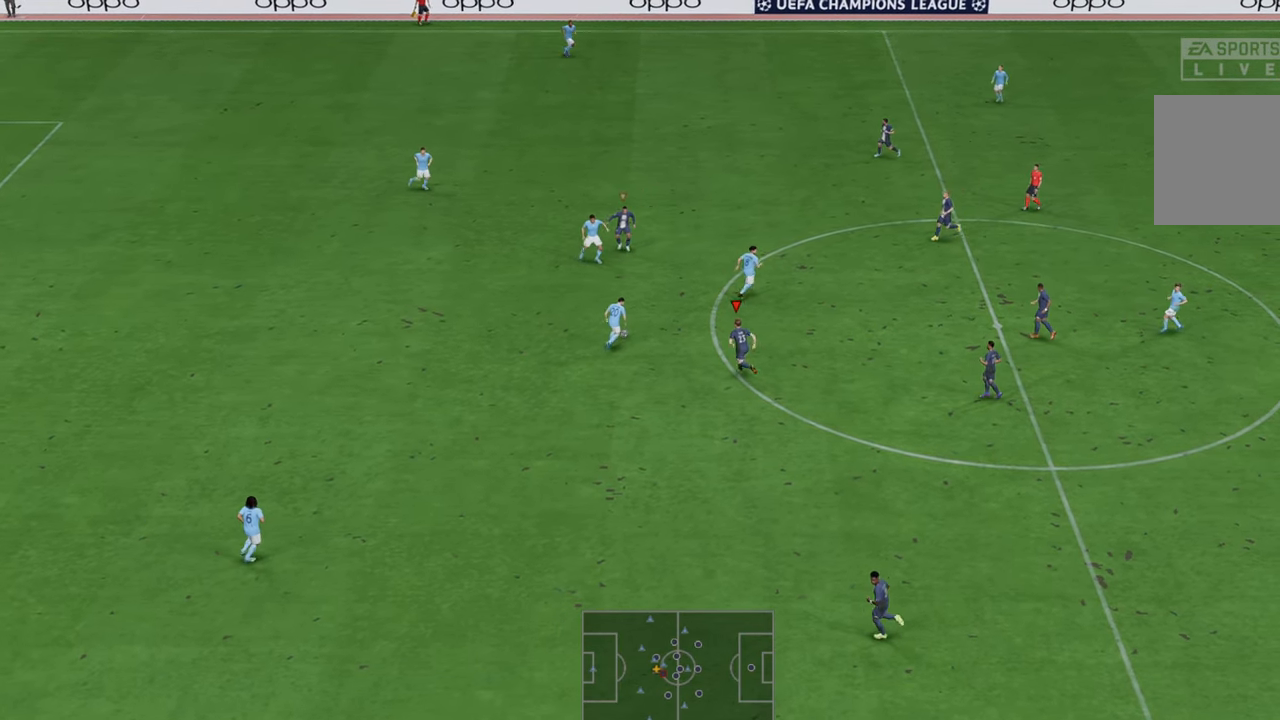
{"buttons": ["R2"], "left_stick": "up-right", "right_stick": "center", "events": [[250, "left_stick", "up"], [483, "left_stick", "up-right"]]}
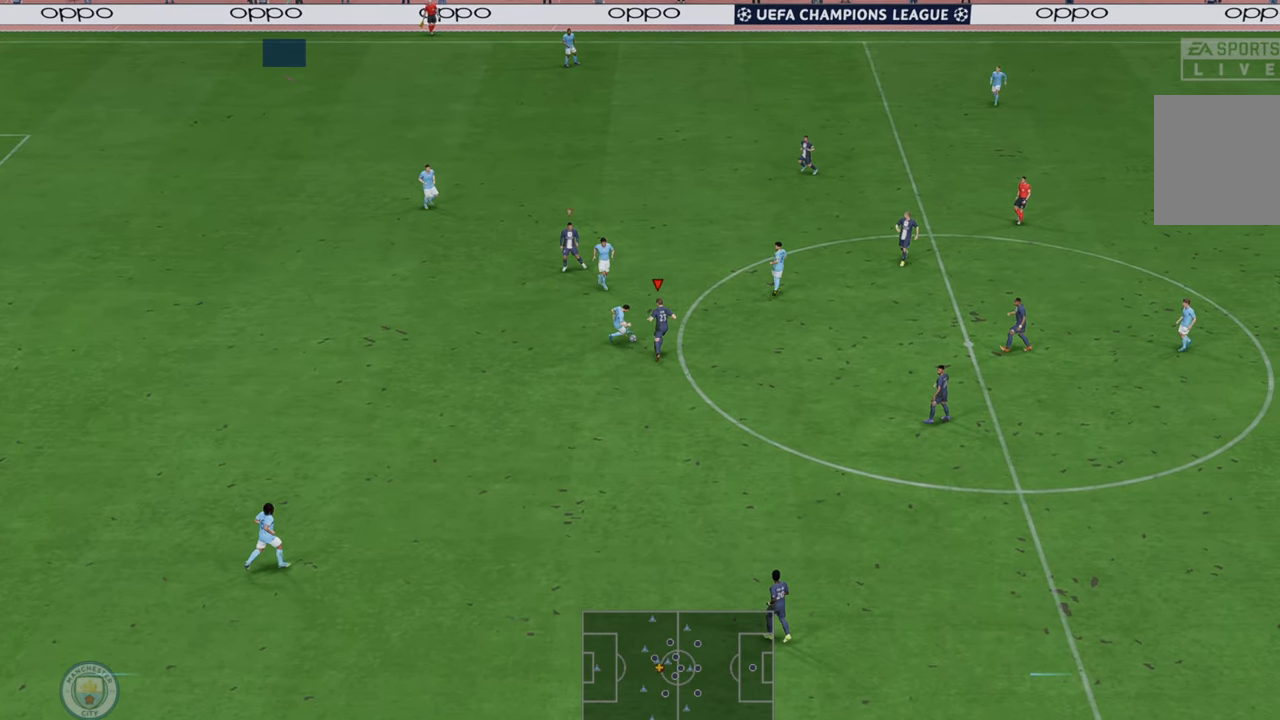
{"buttons": ["R2"], "left_stick": "right", "right_stick": "center", "events": [[217, "left_stick", "right"]]}
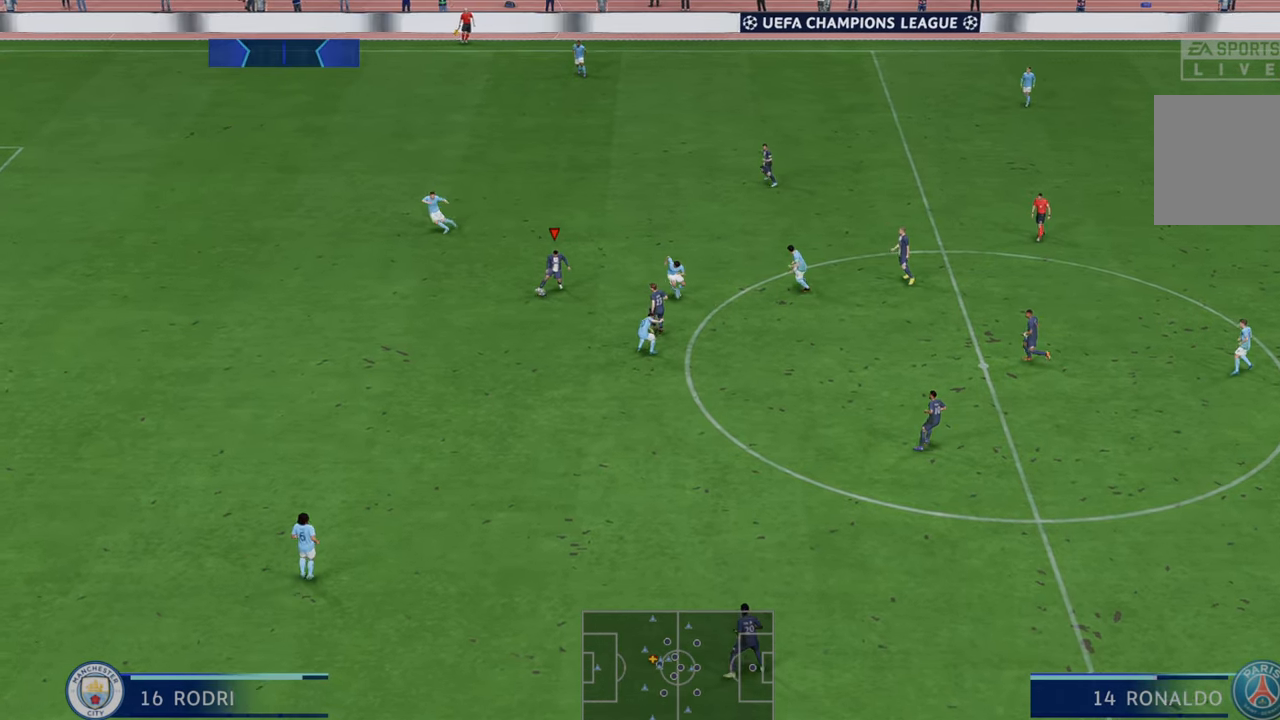
{"buttons": ["R2"], "left_stick": "up-right", "right_stick": "center", "events": [[433, "left_stick", "up-right"]]}
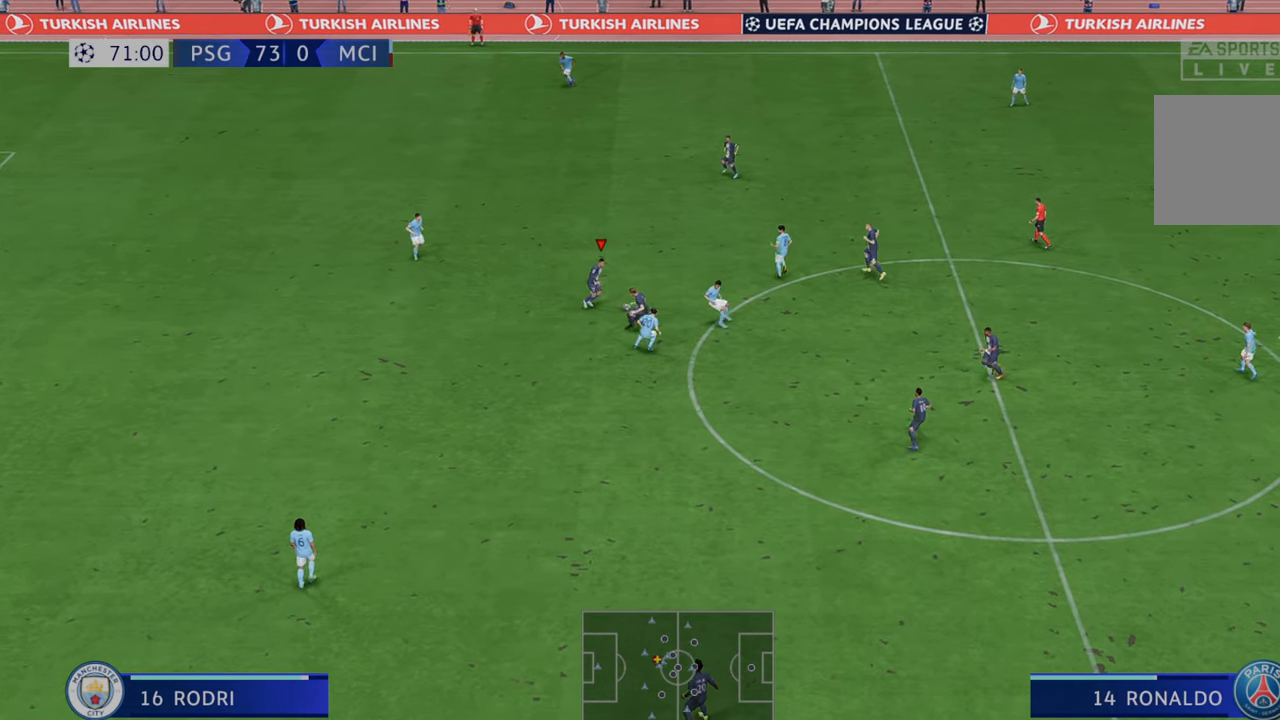
{"buttons": ["R2"], "left_stick": "up", "right_stick": "center", "events": [[117, "left_stick", "up"], [200, "A", "down"], [333, "A", "up"]]}
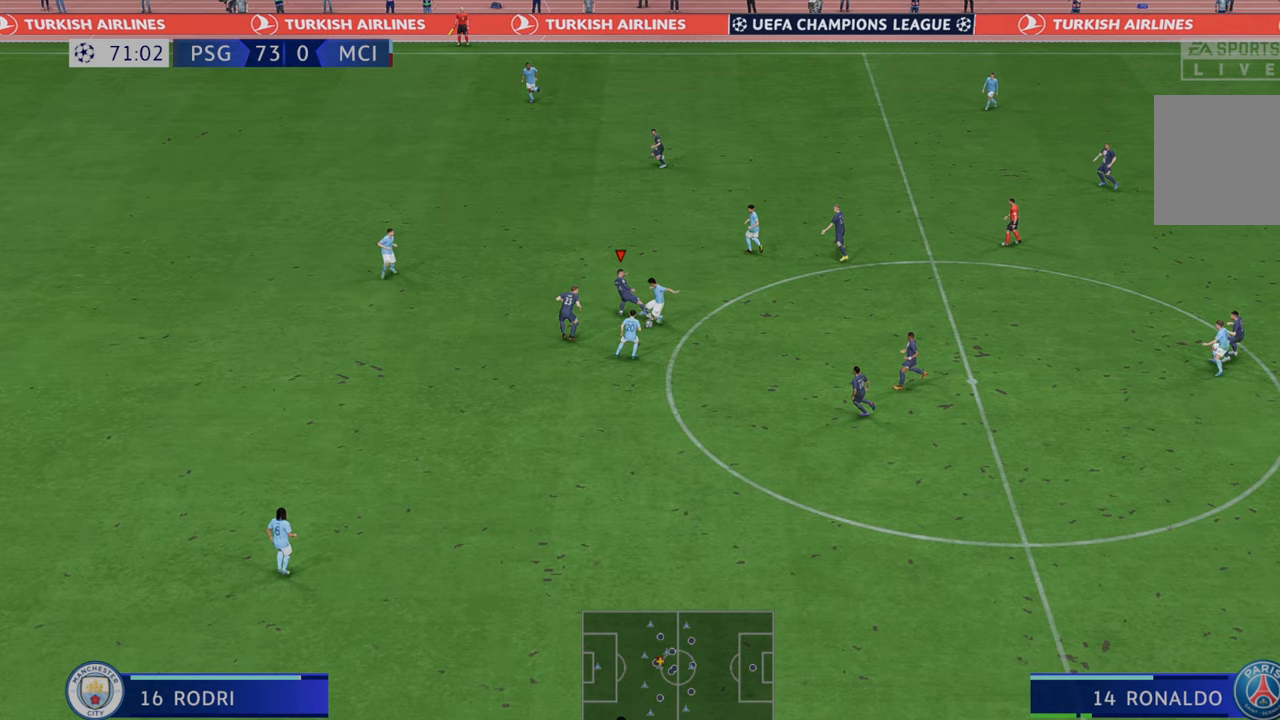
{"buttons": ["R2"], "left_stick": "up", "right_stick": "center", "events": []}
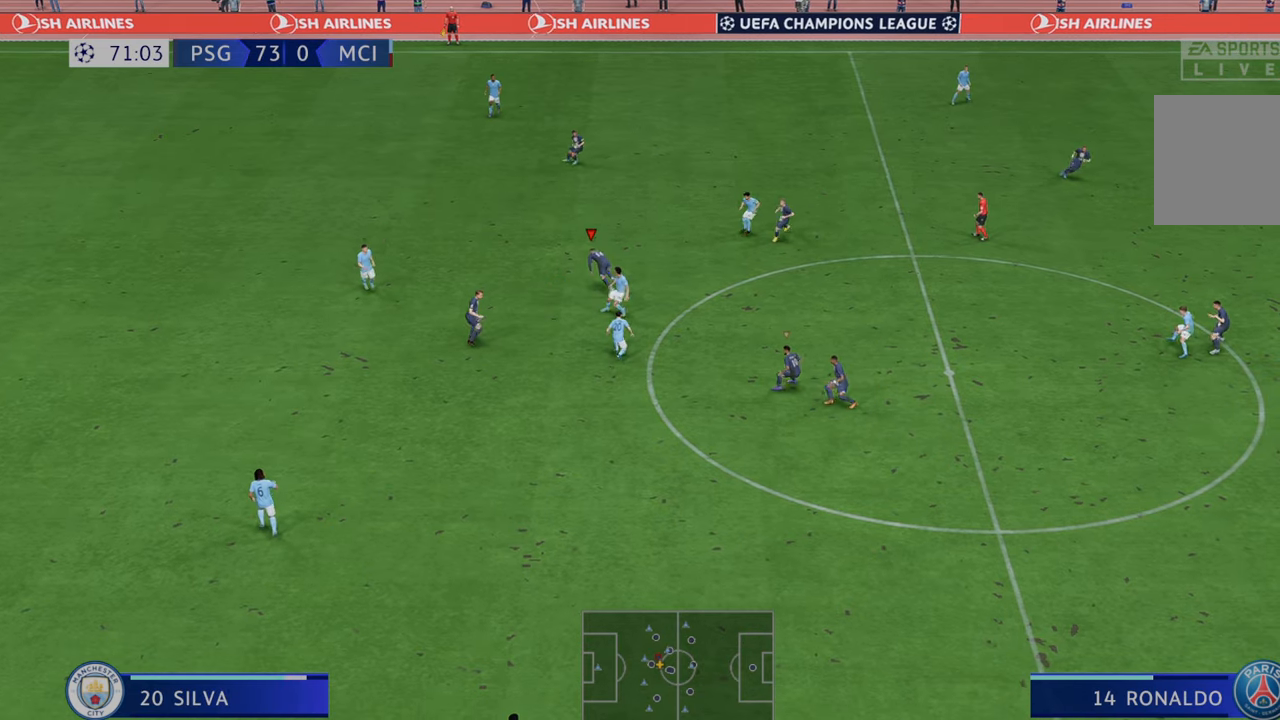
{"buttons": ["R2"], "left_stick": "up", "right_stick": "center", "events": []}
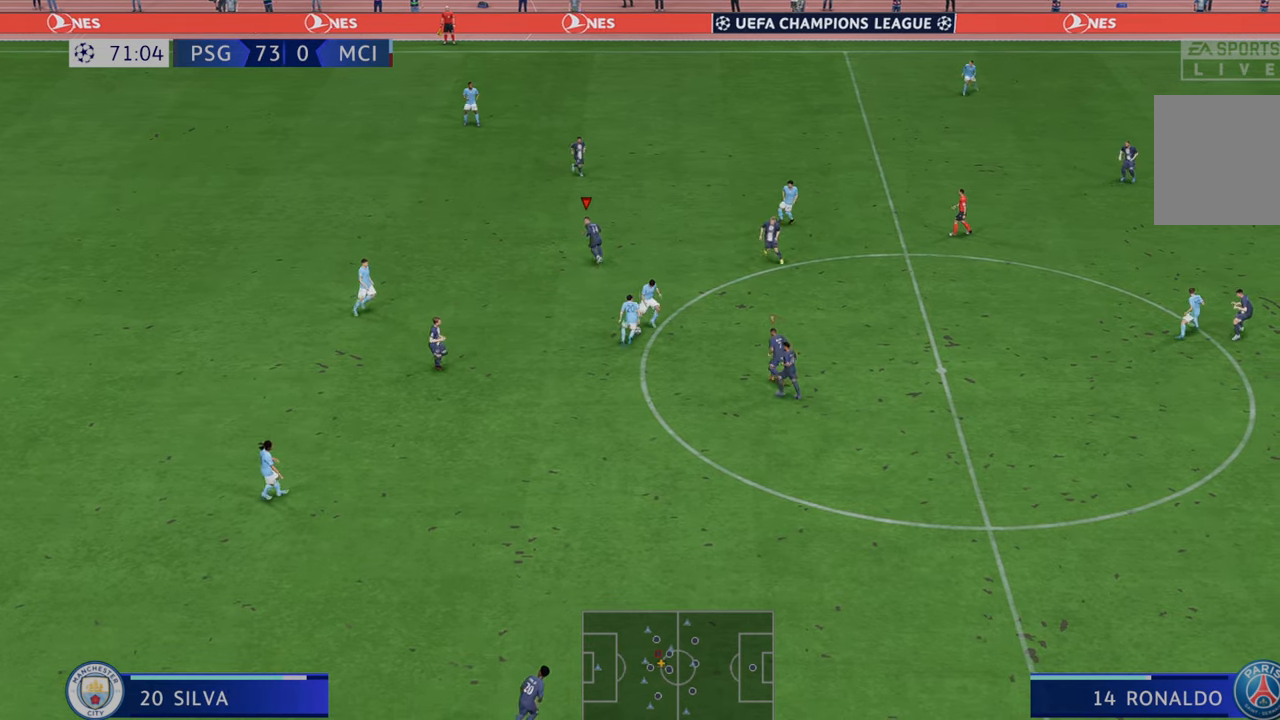
{"buttons": ["R2"], "left_stick": "center", "right_stick": "center", "events": [[183, "left_stick", "up-right"], [417, "left_stick", "center"]]}
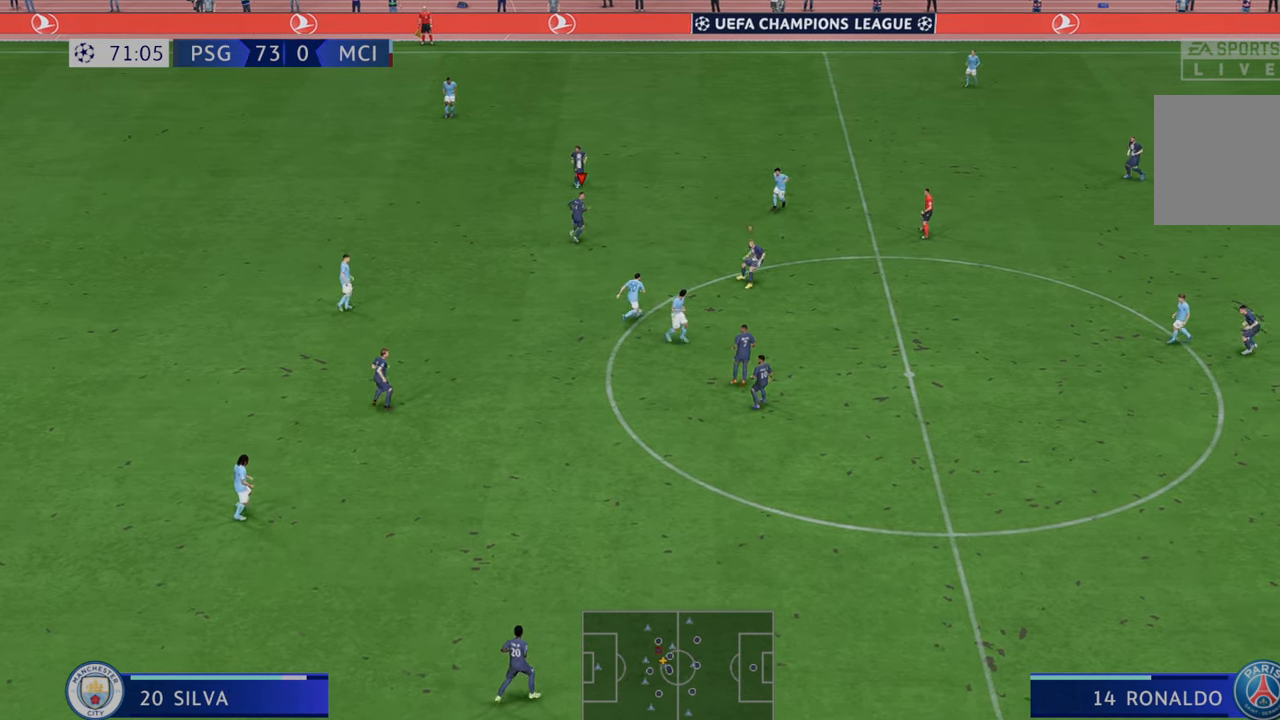
{"buttons": ["R2"], "left_stick": "up-right", "right_stick": "center", "events": [[50, "L1", "down"], [67, "left_stick", "down"], [100, "L1", "up"], [250, "left_stick", "center"], [317, "left_stick", "up-right"]]}
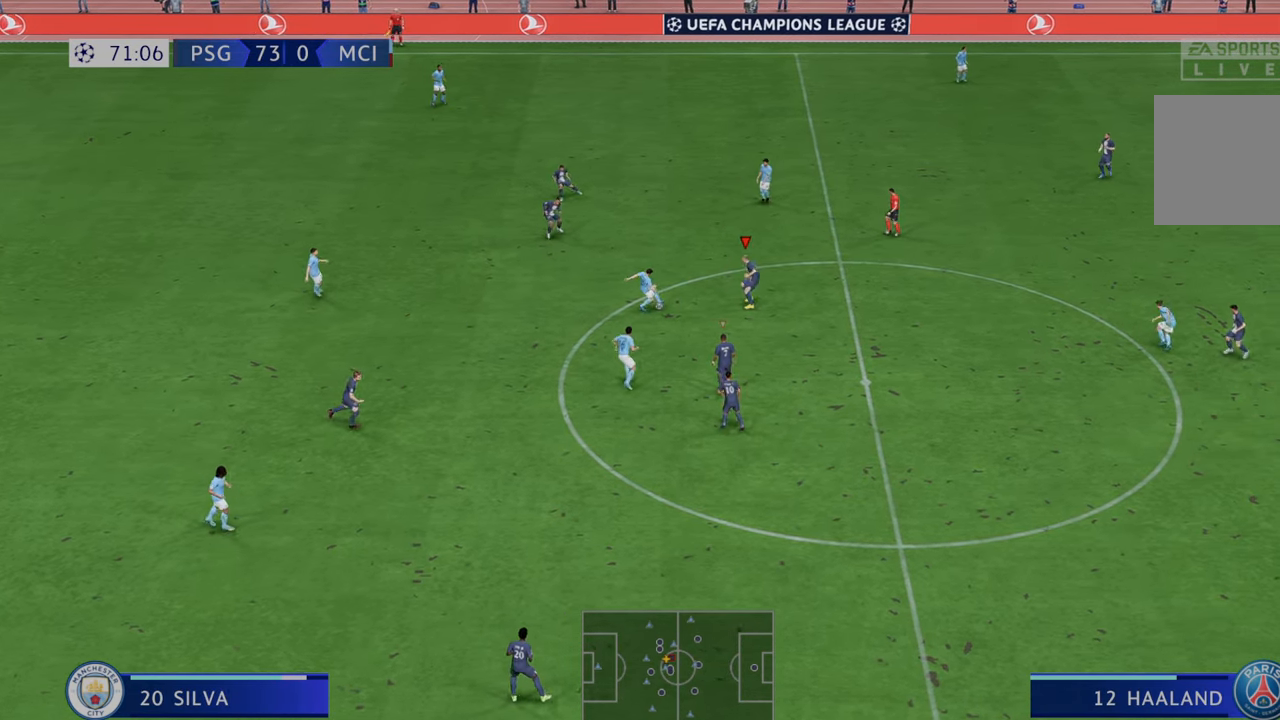
{"buttons": ["R2"], "left_stick": "down", "right_stick": "center", "events": [[350, "left_stick", "down"]]}
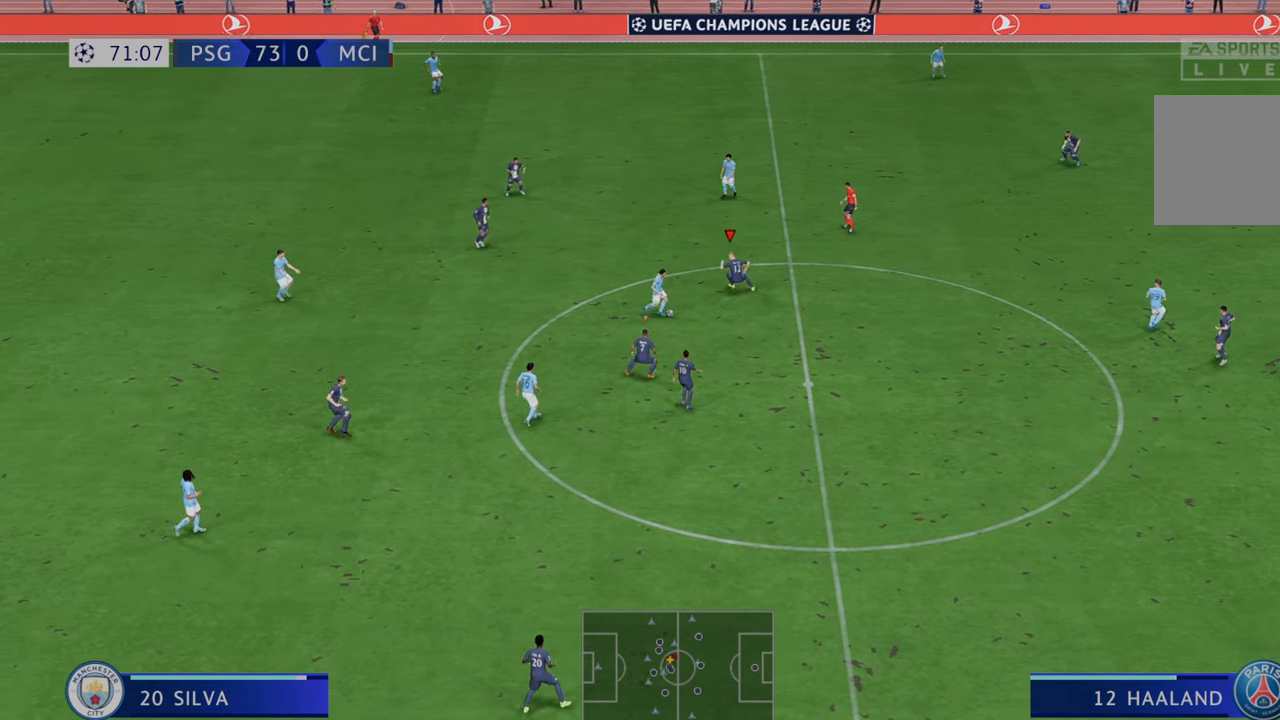
{"buttons": ["R2"], "left_stick": "down-right", "right_stick": "center", "events": [[267, "left_stick", "down-right"]]}
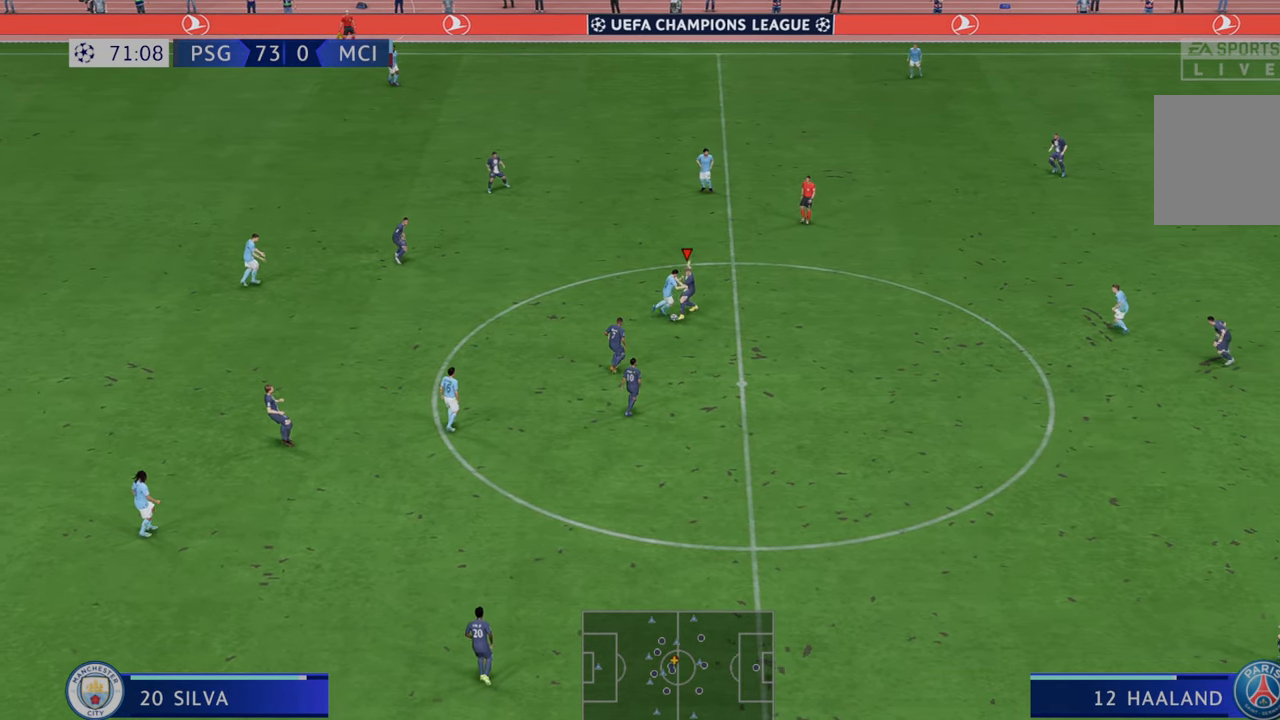
{"buttons": ["R2"], "left_stick": "center", "right_stick": "center", "events": [[500, "left_stick", "center"]]}
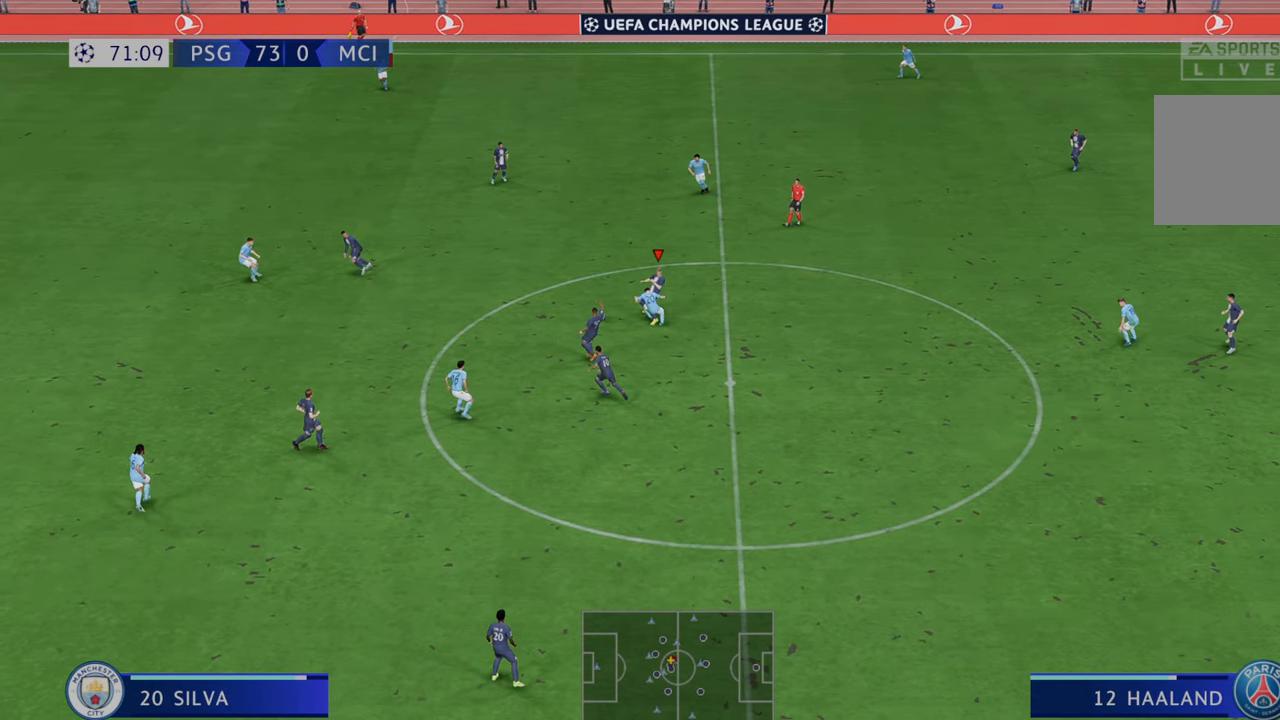
{"buttons": ["R2"], "left_stick": "up-left", "right_stick": "center", "events": [[117, "left_stick", "up"], [183, "left_stick", "up-left"], [300, "A", "down"], [433, "A", "up"]]}
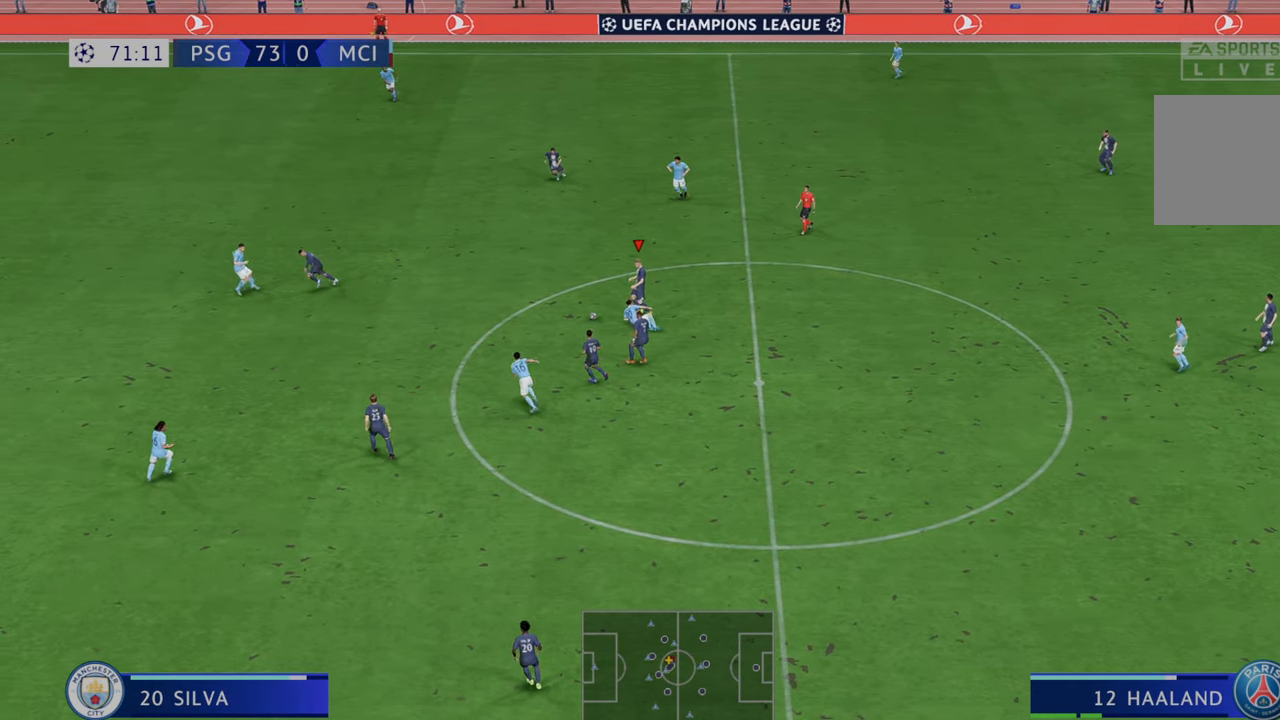
{"buttons": ["R2"], "left_stick": "left", "right_stick": "center", "events": [[200, "left_stick", "left"]]}
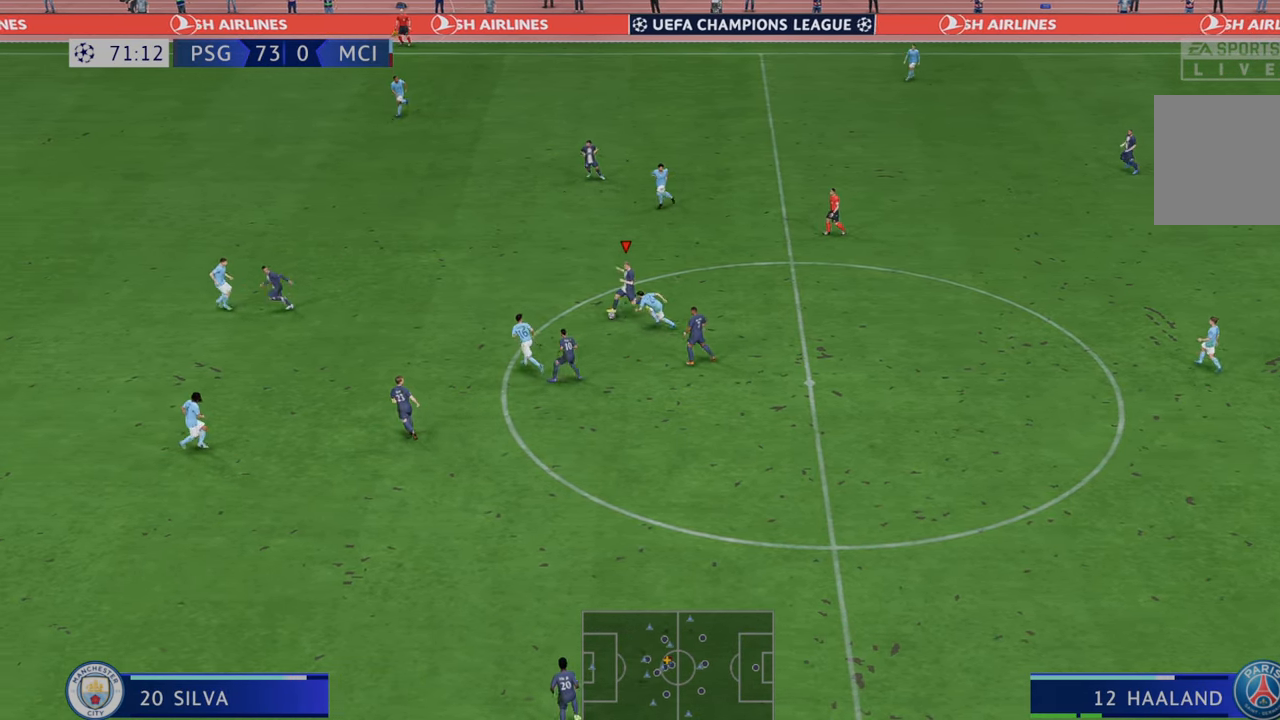
{"buttons": ["R2"], "left_stick": "left", "right_stick": "center", "events": []}
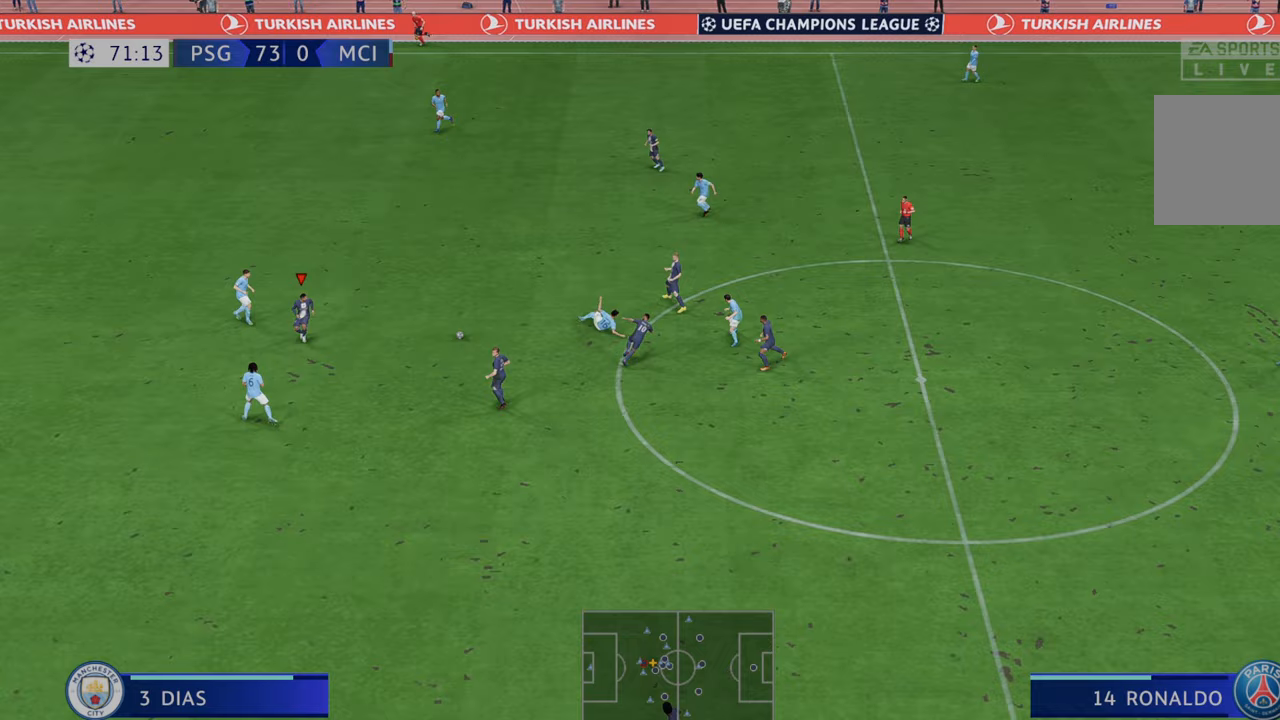
{"buttons": ["R2"], "left_stick": "right", "right_stick": "center", "events": [[283, "left_stick", "center"], [333, "left_stick", "right"]]}